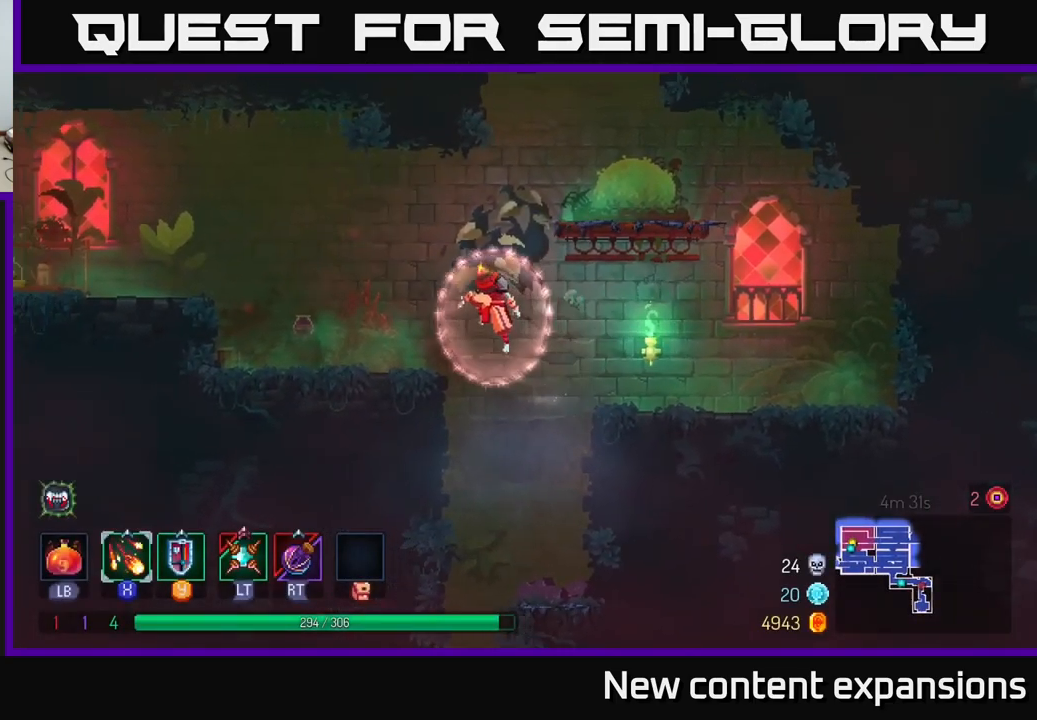
Gameplay with a controller (Xbox layout); each line is a JSON object with the inputs held at the frame after it. "events" lists button and stick changes between this image and that frame as [ms after this image, input, new state], when the widget could be followed in between.
{"buttons": ["A"], "left_stick": "left", "right_stick": "center", "events": [[484, "A", "down"]]}
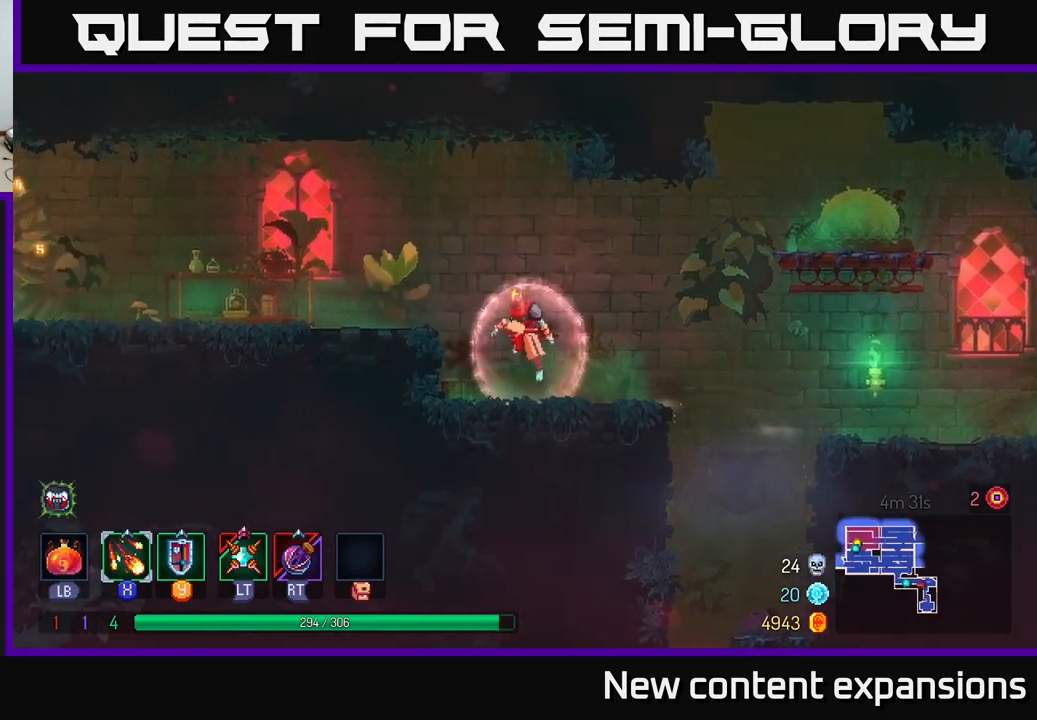
{"buttons": ["B"], "left_stick": "left", "right_stick": "center", "events": [[217, "A", "up"], [367, "B", "down"]]}
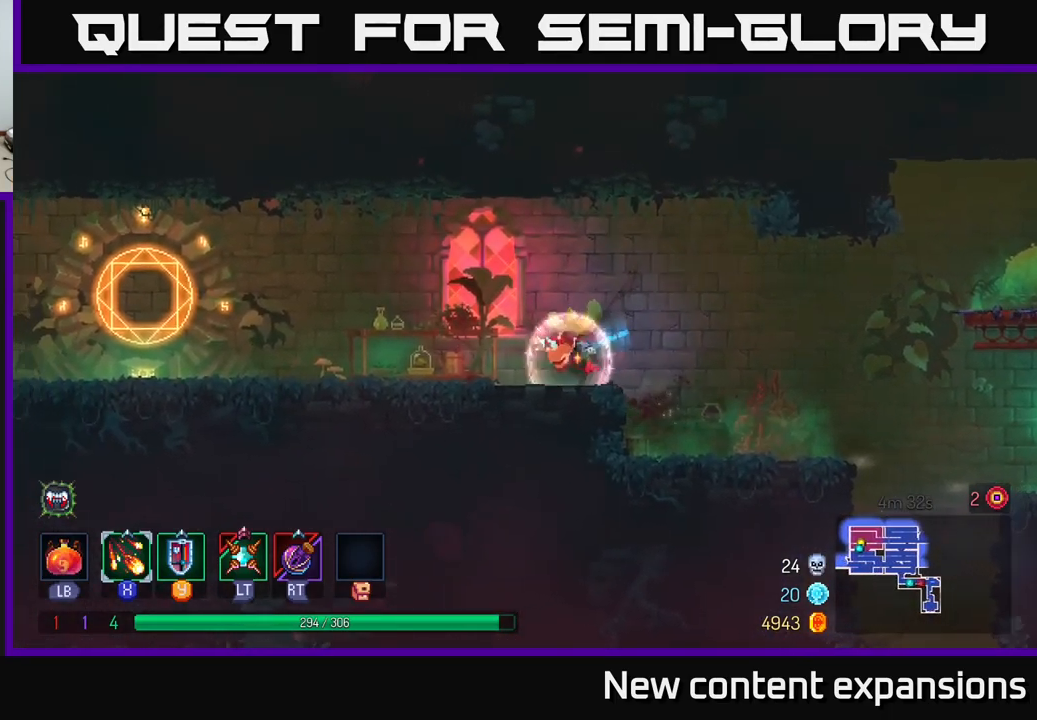
{"buttons": [], "left_stick": "left", "right_stick": "center", "events": [[17, "B", "up"], [150, "A", "down"], [234, "A", "up"]]}
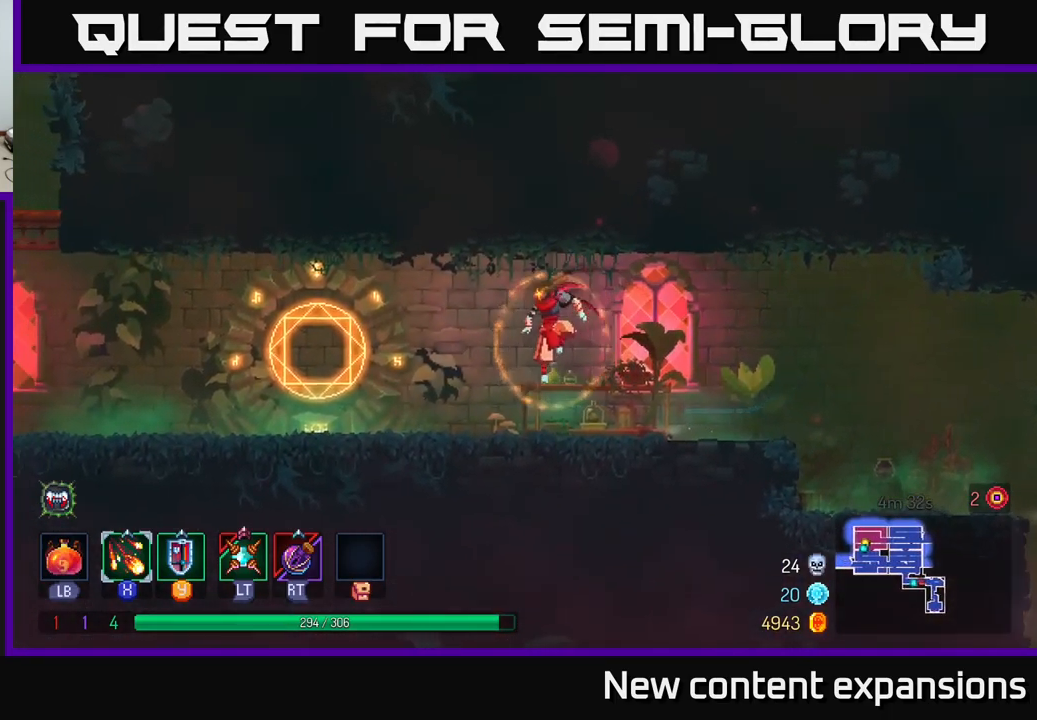
{"buttons": [], "left_stick": "left", "right_stick": "center", "events": [[167, "B", "down"], [317, "B", "up"]]}
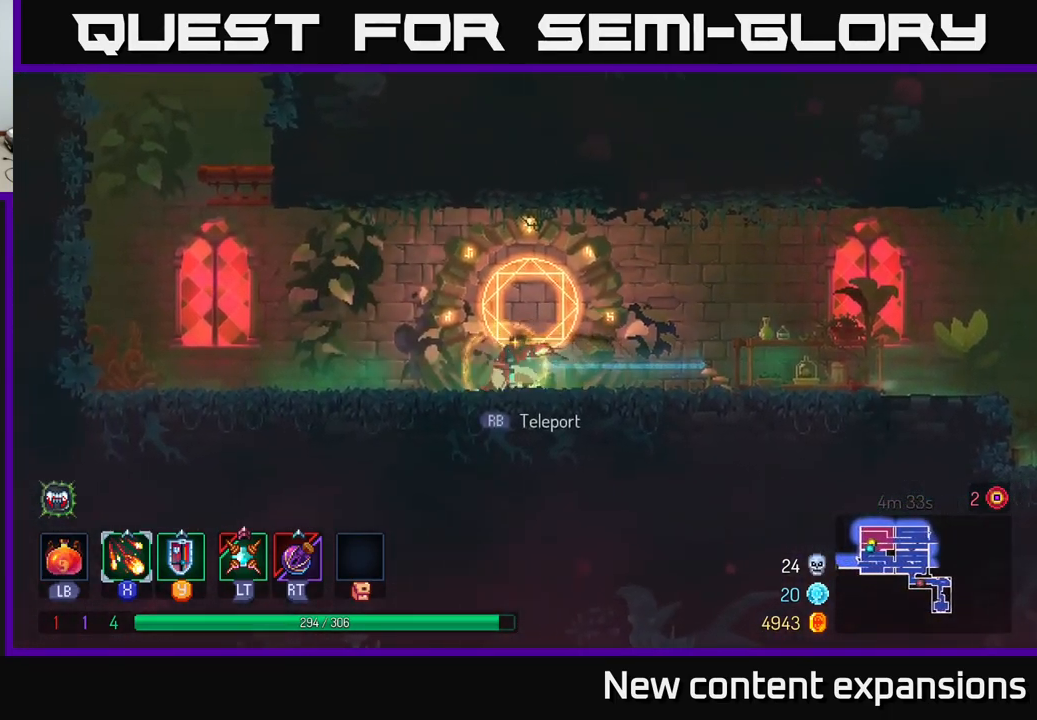
{"buttons": ["A"], "left_stick": "left", "right_stick": "center", "events": [[434, "A", "down"]]}
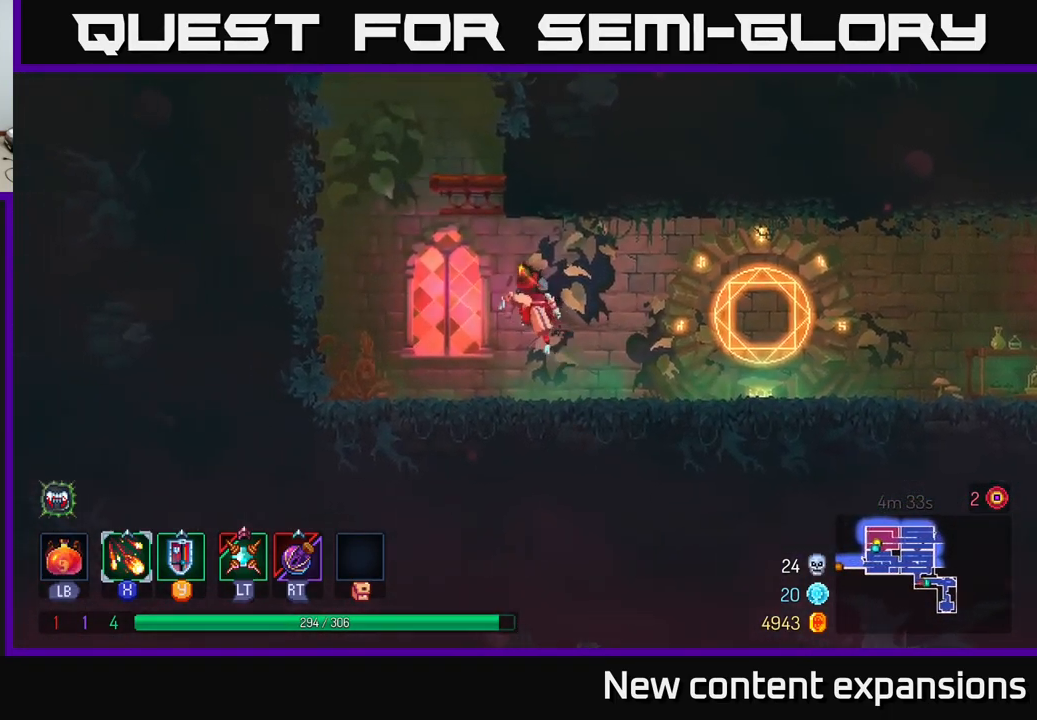
{"buttons": ["A"], "left_stick": "right", "right_stick": "center", "events": [[34, "A", "up"], [100, "A", "down"], [217, "left_stick", "right"], [267, "A", "up"], [500, "A", "down"]]}
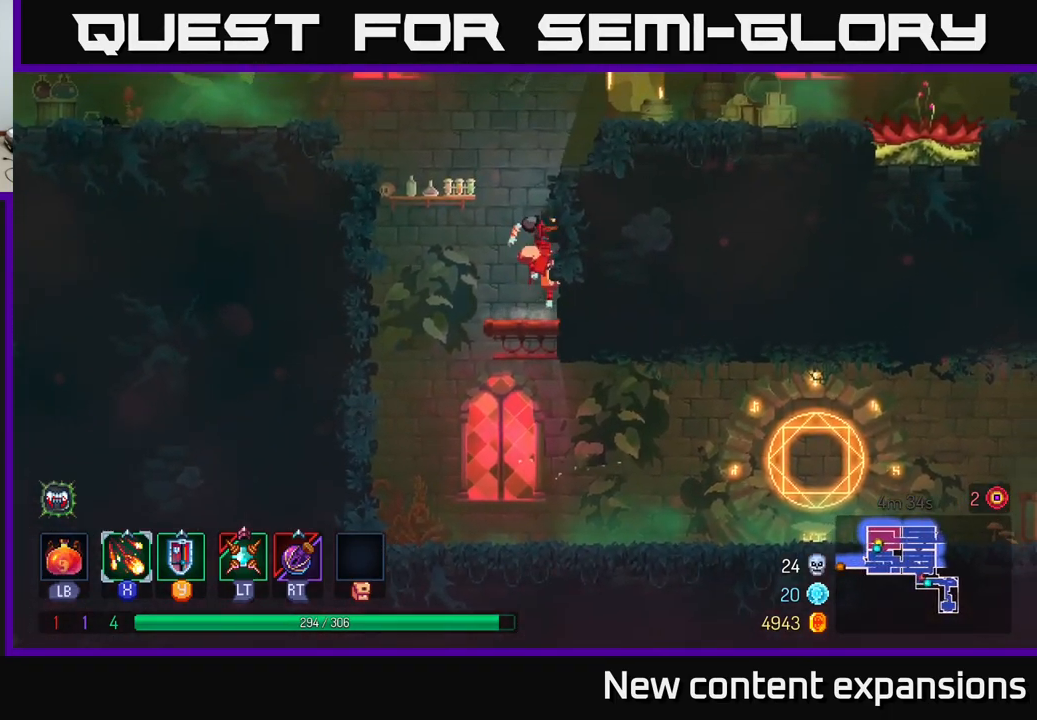
{"buttons": [], "left_stick": "right", "right_stick": "center", "events": [[150, "A", "up"], [350, "A", "down"], [450, "A", "up"]]}
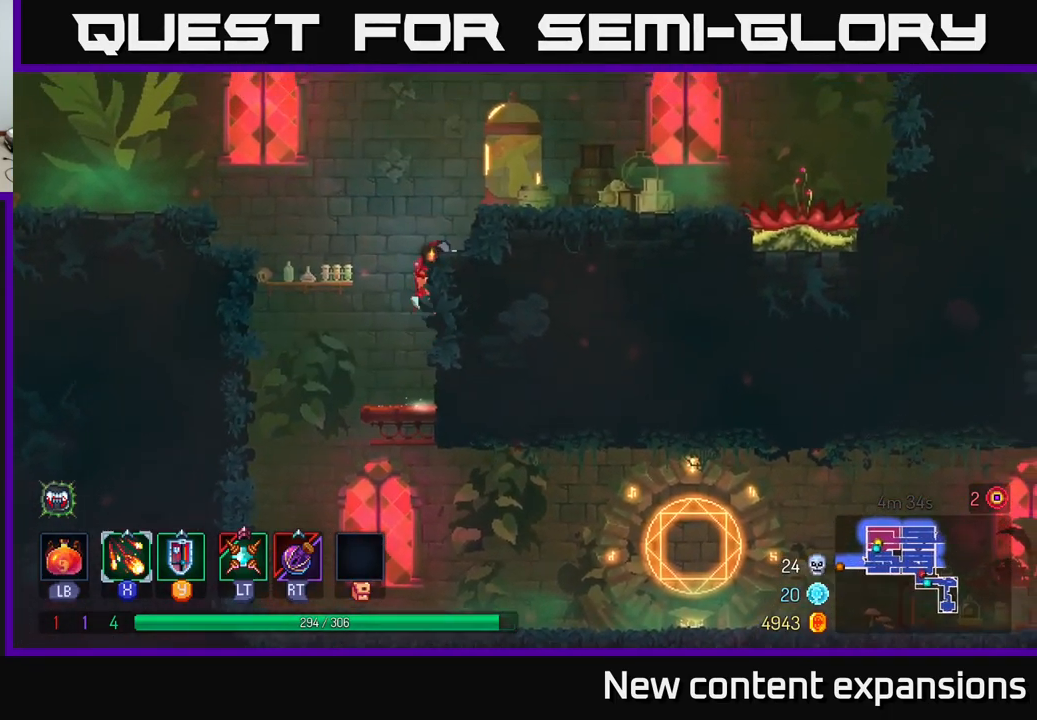
{"buttons": [], "left_stick": "right", "right_stick": "center", "events": [[267, "A", "down"], [350, "A", "up"]]}
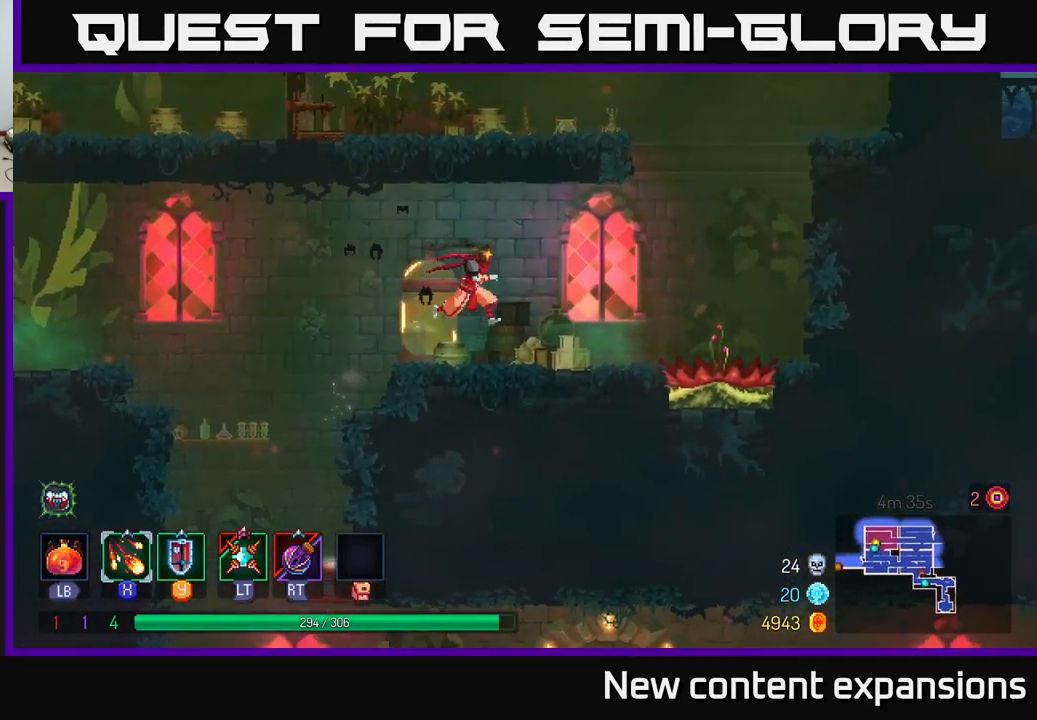
{"buttons": ["A"], "left_stick": "right", "right_stick": "center", "events": [[417, "A", "down"]]}
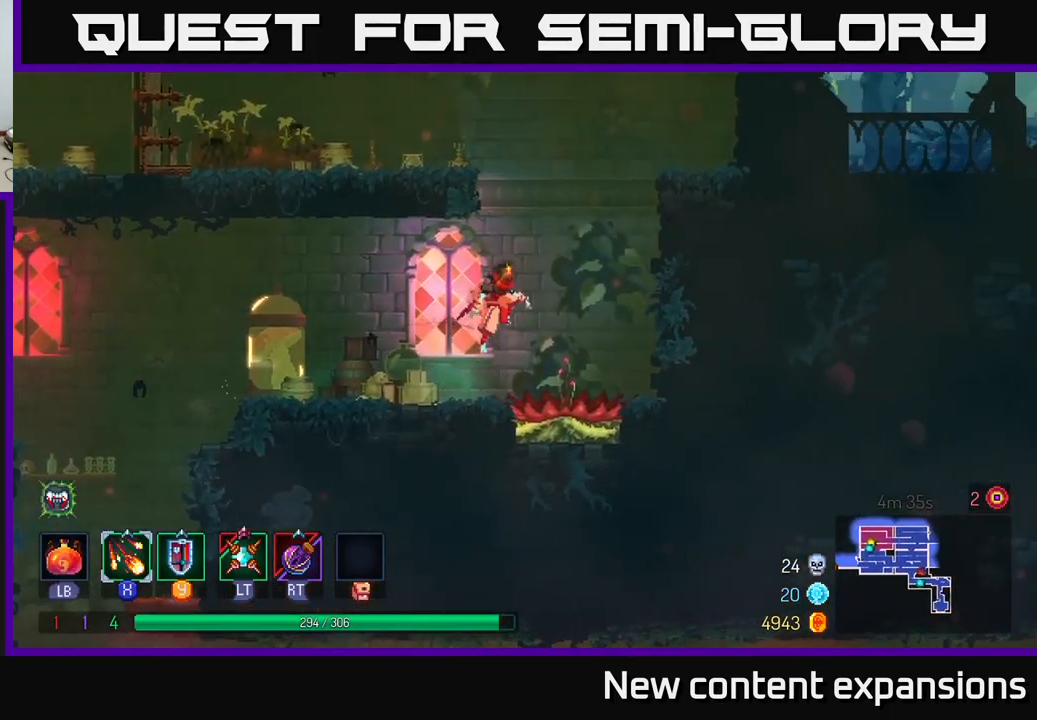
{"buttons": [], "left_stick": "right", "right_stick": "center", "events": [[100, "A", "up"], [184, "A", "down"], [334, "A", "up"]]}
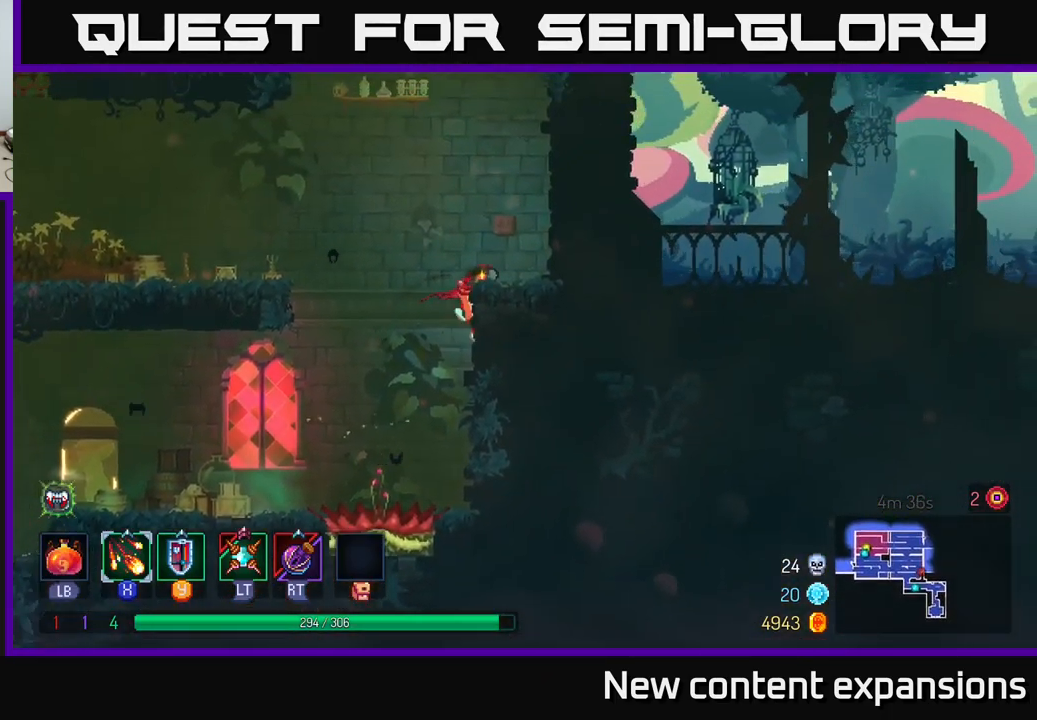
{"buttons": ["A"], "left_stick": "right", "right_stick": "center", "events": [[301, "A", "down"]]}
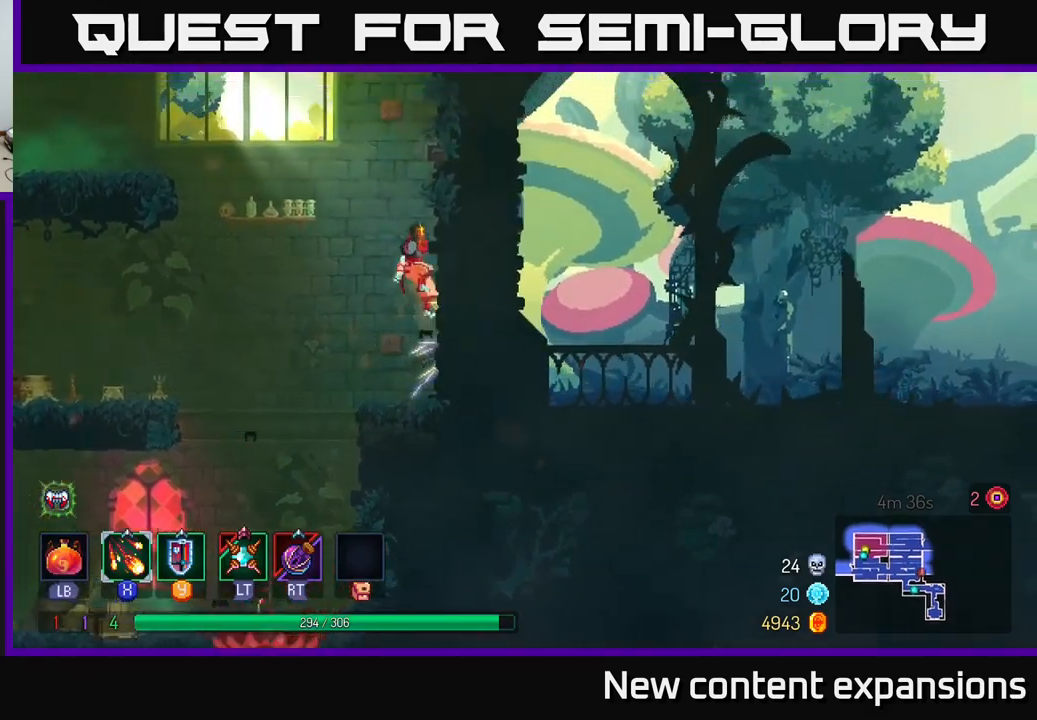
{"buttons": ["A"], "left_stick": "left", "right_stick": "center", "events": [[33, "A", "up"], [267, "left_stick", "left"], [283, "A", "down"], [433, "A", "up"], [483, "A", "down"]]}
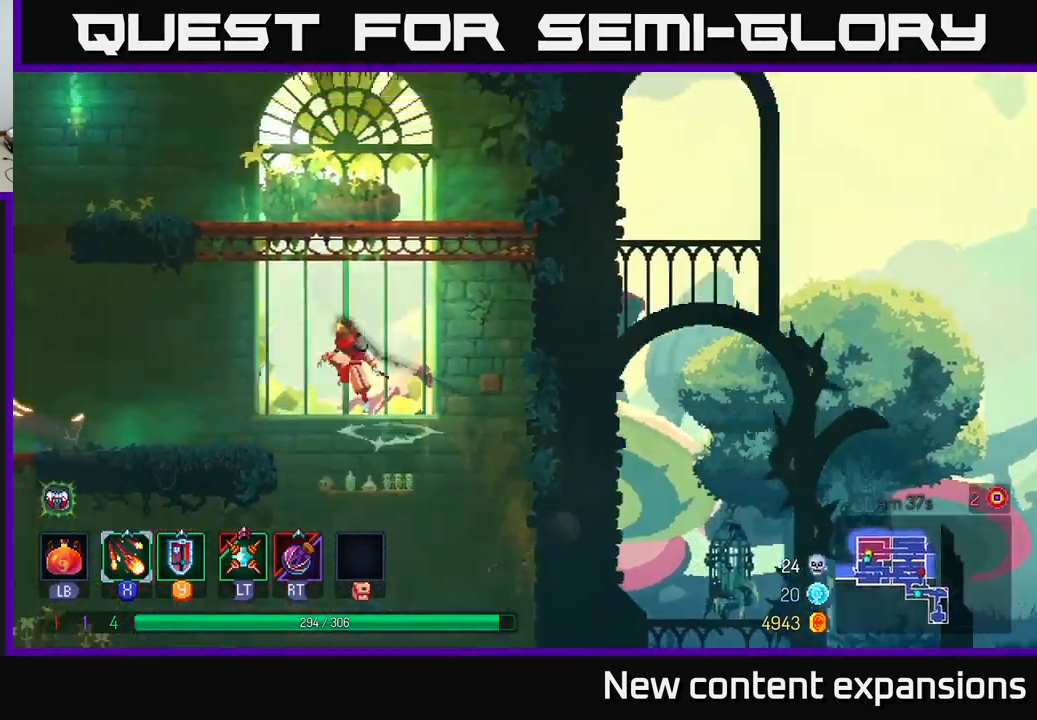
{"buttons": [], "left_stick": "right", "right_stick": "center", "events": [[83, "A", "up"], [383, "left_stick", "center"], [500, "left_stick", "right"]]}
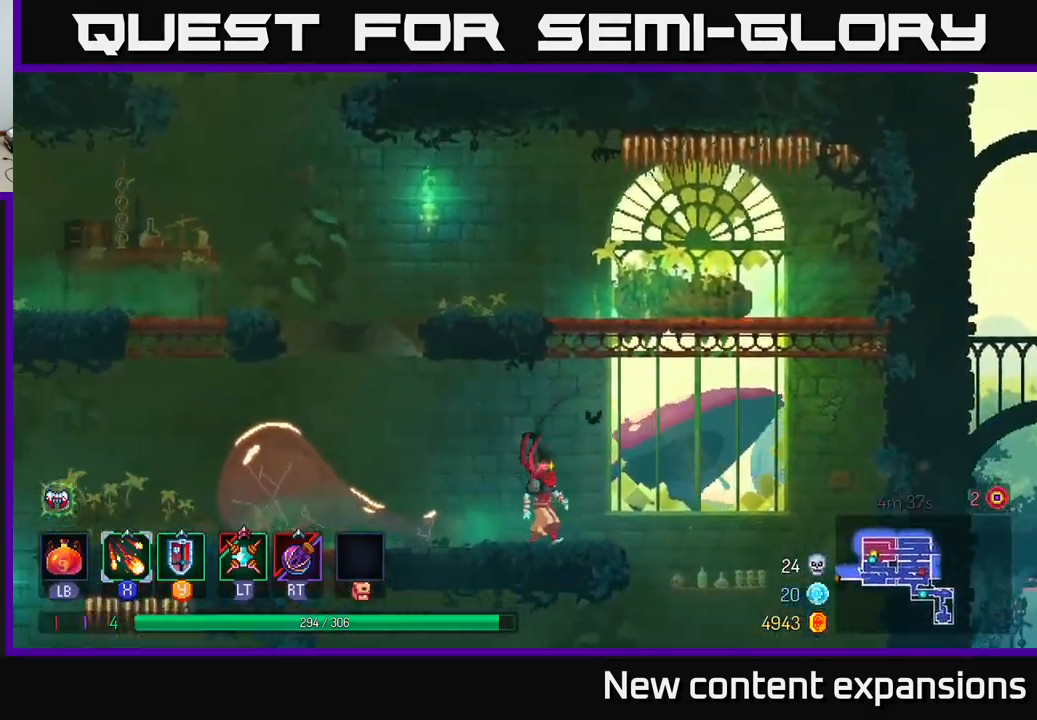
{"buttons": [], "left_stick": "left", "right_stick": "center", "events": [[67, "A", "down"], [183, "A", "up"], [233, "left_stick", "left"], [250, "A", "down"], [417, "A", "up"]]}
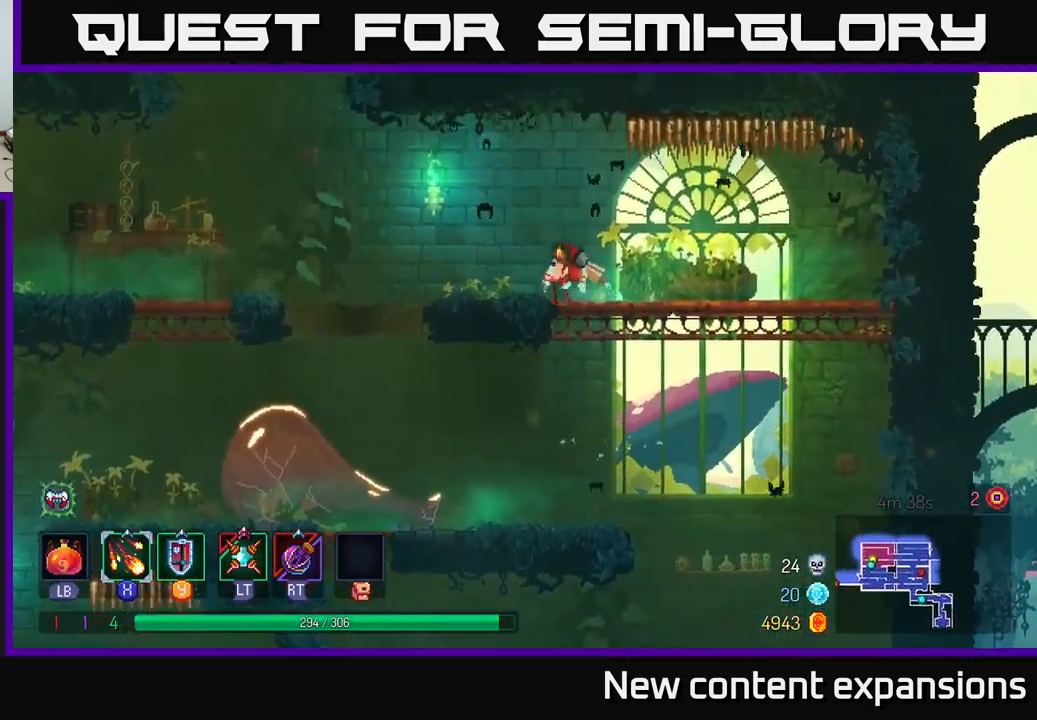
{"buttons": ["A"], "left_stick": "left", "right_stick": "center", "events": [[400, "A", "down"]]}
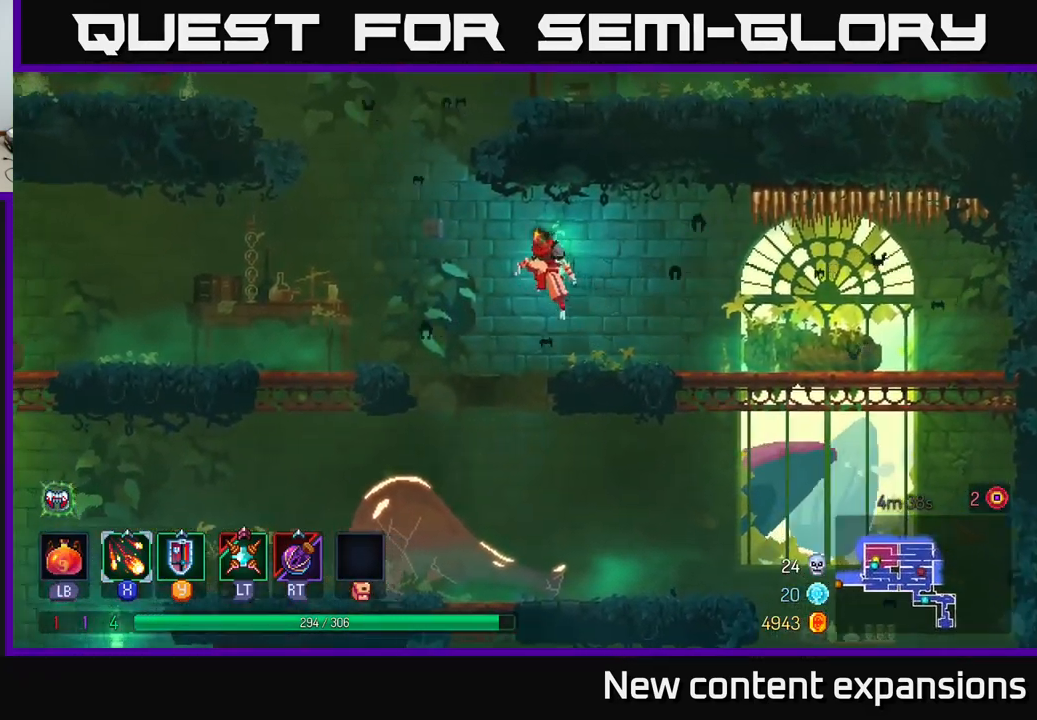
{"buttons": [], "left_stick": "right", "right_stick": "center", "events": [[83, "A", "up"], [200, "A", "down"], [283, "left_stick", "right"], [400, "A", "up"]]}
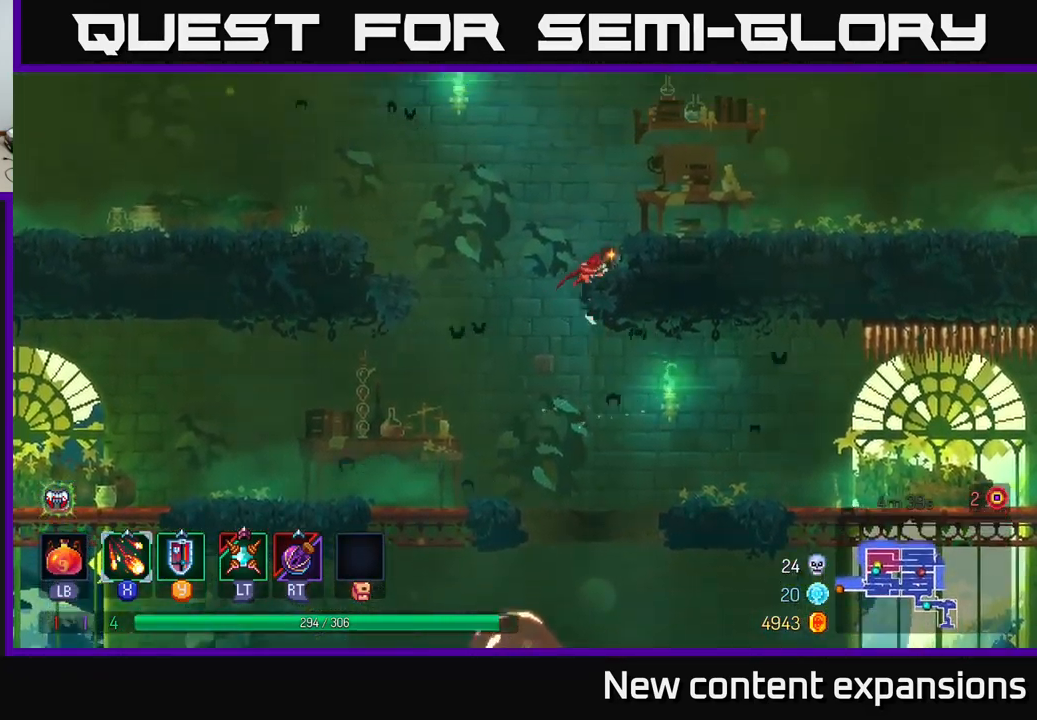
{"buttons": ["B"], "left_stick": "right", "right_stick": "center", "events": [[83, "A", "down"], [183, "A", "up"], [333, "A", "down"], [383, "A", "up"], [467, "B", "down"]]}
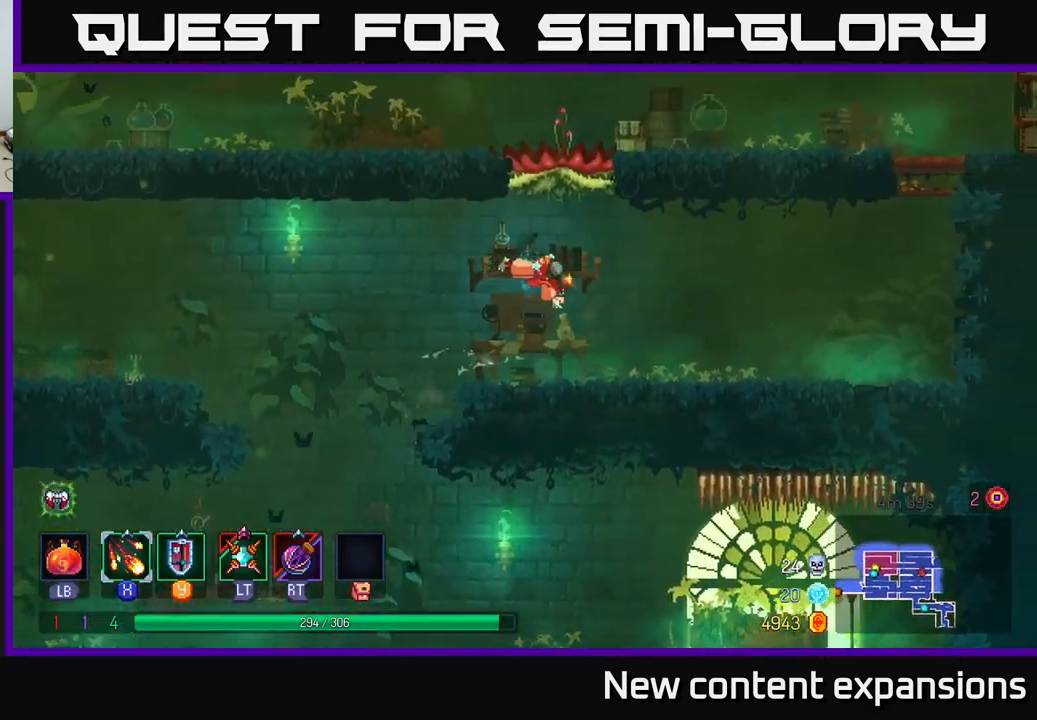
{"buttons": [], "left_stick": "right", "right_stick": "center", "events": [[100, "B", "up"]]}
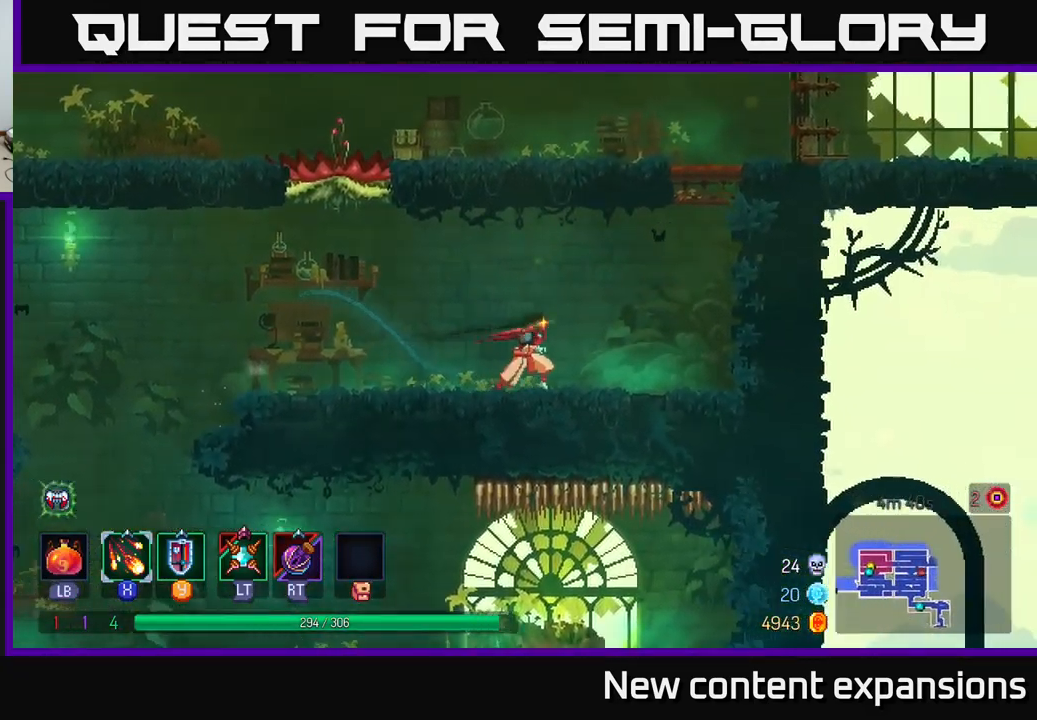
{"buttons": ["A"], "left_stick": "right", "right_stick": "center", "events": [[250, "A", "down"], [350, "A", "up"], [417, "A", "down"]]}
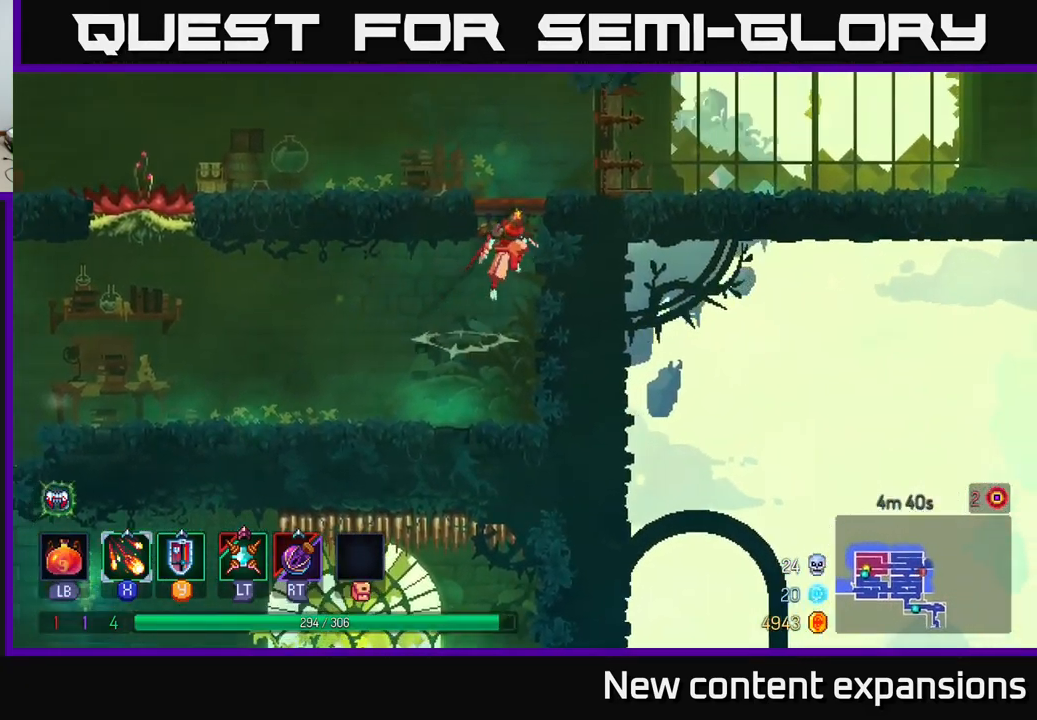
{"buttons": [], "left_stick": "right", "right_stick": "center", "events": [[100, "A", "up"], [383, "B", "down"], [500, "B", "up"]]}
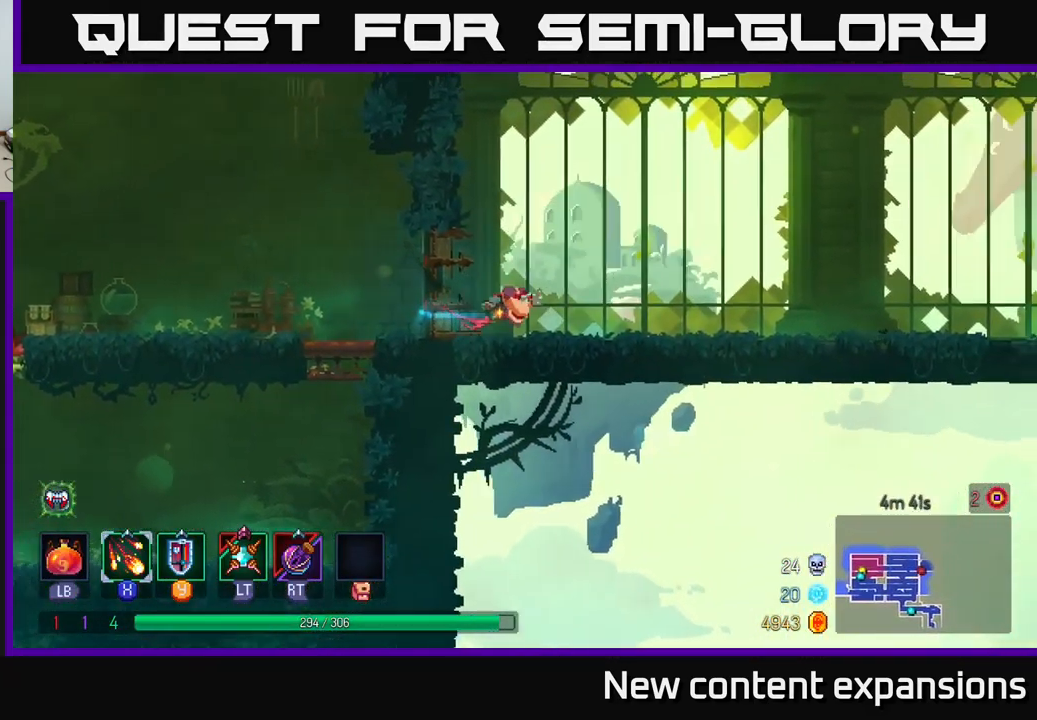
{"buttons": [], "left_stick": "right", "right_stick": "center", "events": [[233, "A", "down"], [349, "A", "up"]]}
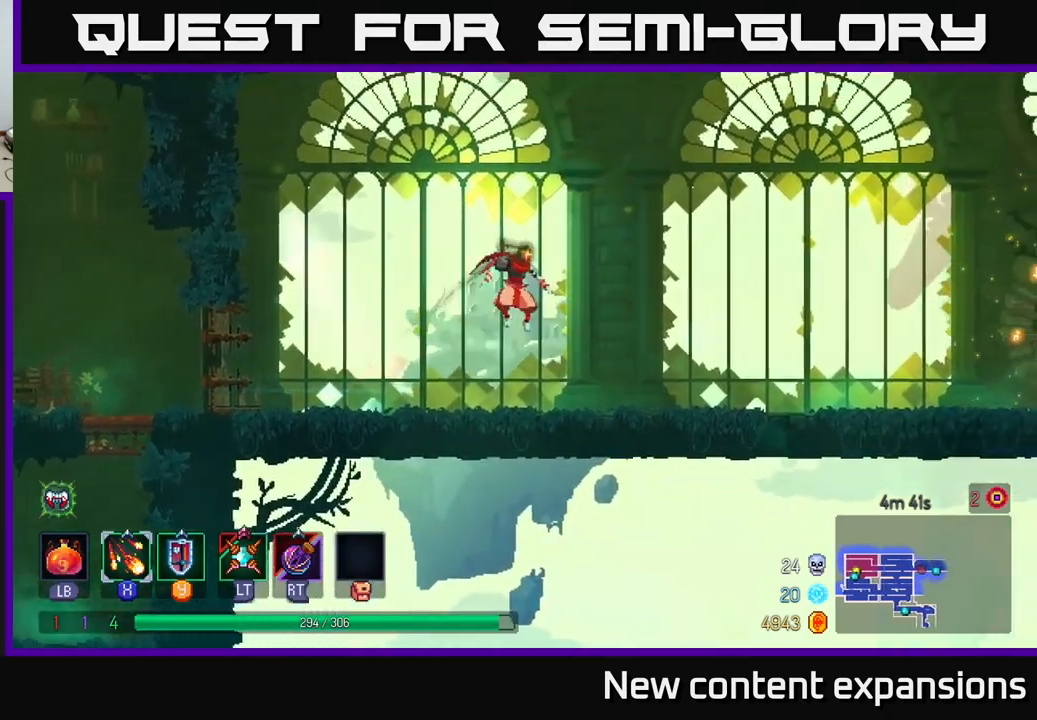
{"buttons": [], "left_stick": "right", "right_stick": "center", "events": [[283, "B", "down"], [433, "B", "up"]]}
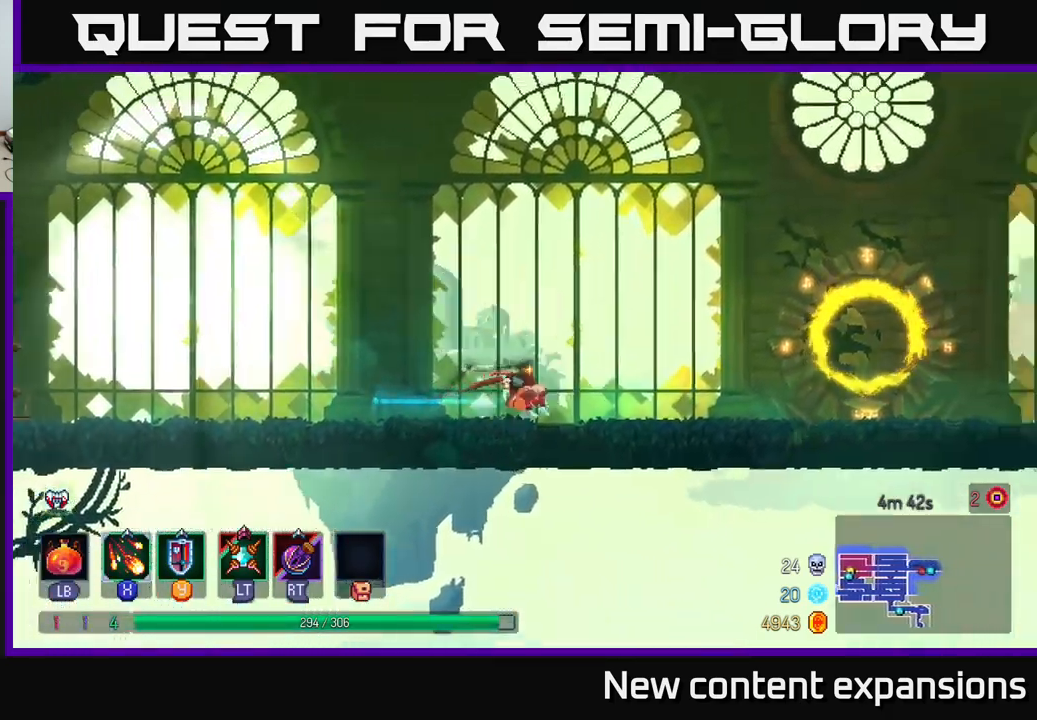
{"buttons": [], "left_stick": "right", "right_stick": "center", "events": [[183, "A", "down"], [233, "A", "up"]]}
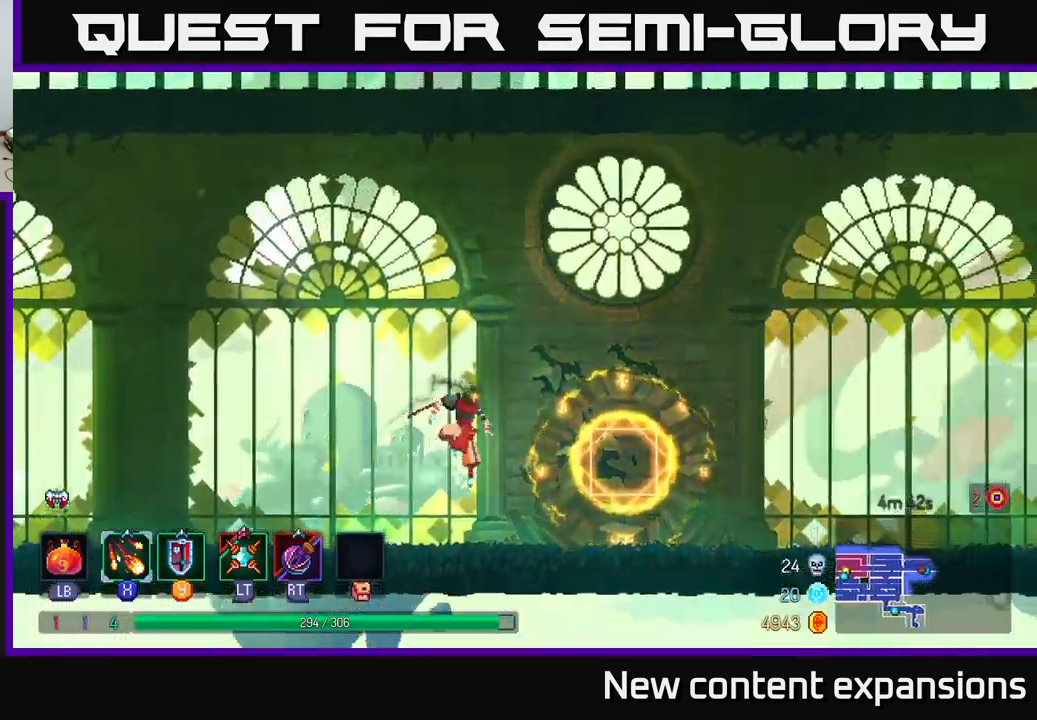
{"buttons": [], "left_stick": "right", "right_stick": "center", "events": [[233, "B", "down"], [433, "B", "up"]]}
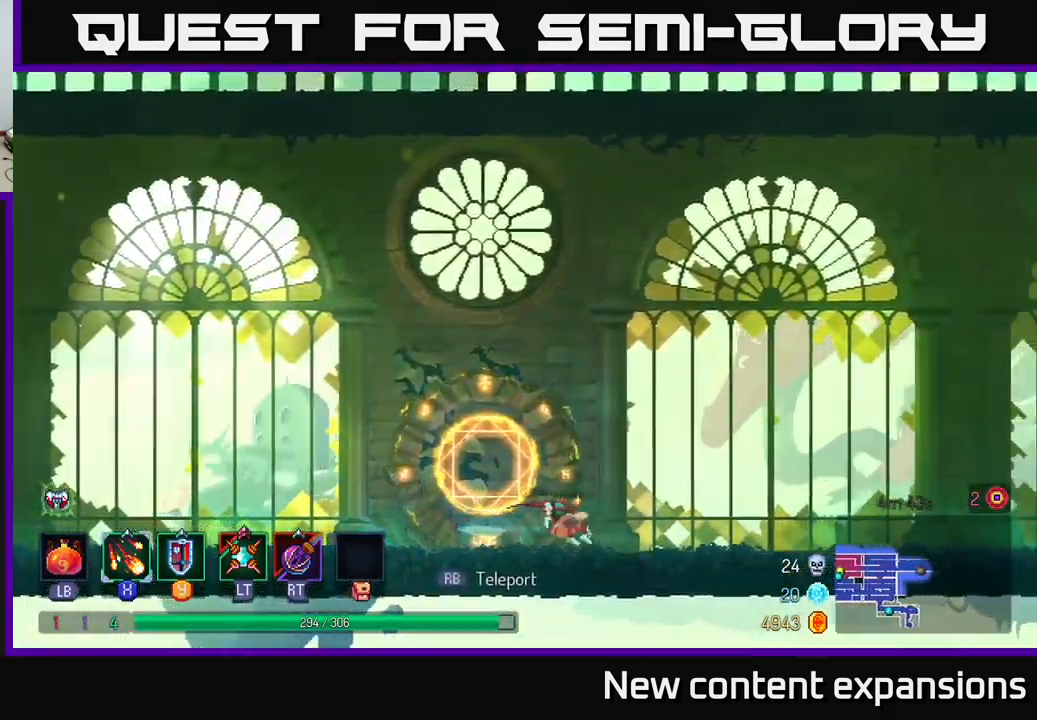
{"buttons": [], "left_stick": "right", "right_stick": "center", "events": [[67, "A", "down"], [133, "A", "up"]]}
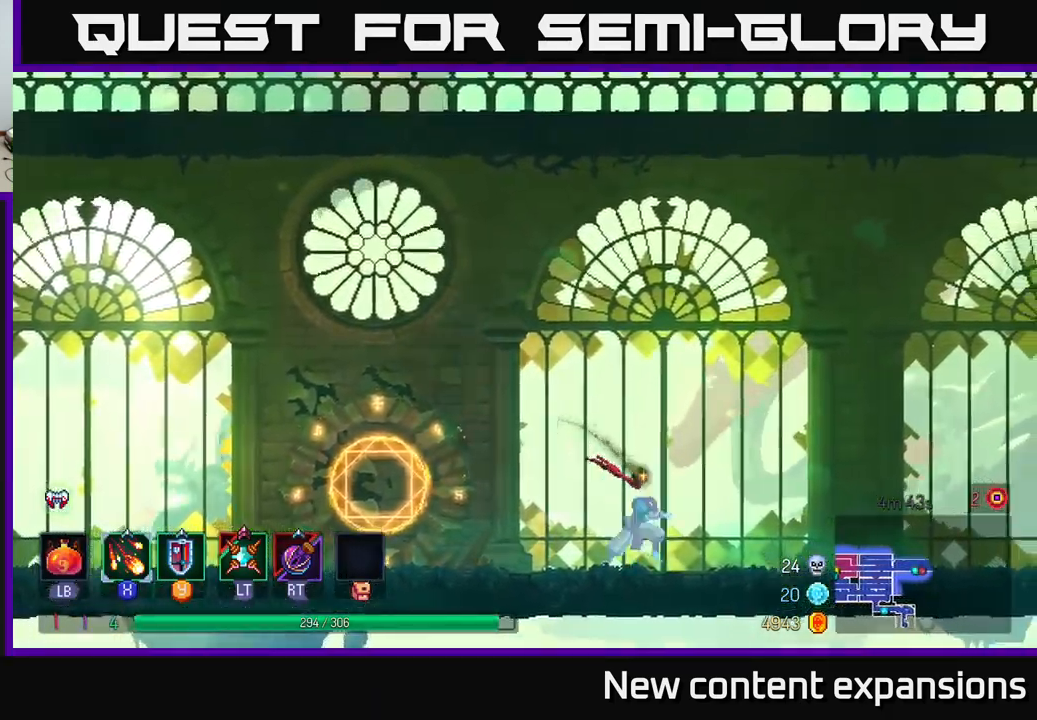
{"buttons": [], "left_stick": "right", "right_stick": "center", "events": [[117, "B", "down"], [283, "B", "up"], [400, "A", "down"], [500, "A", "up"]]}
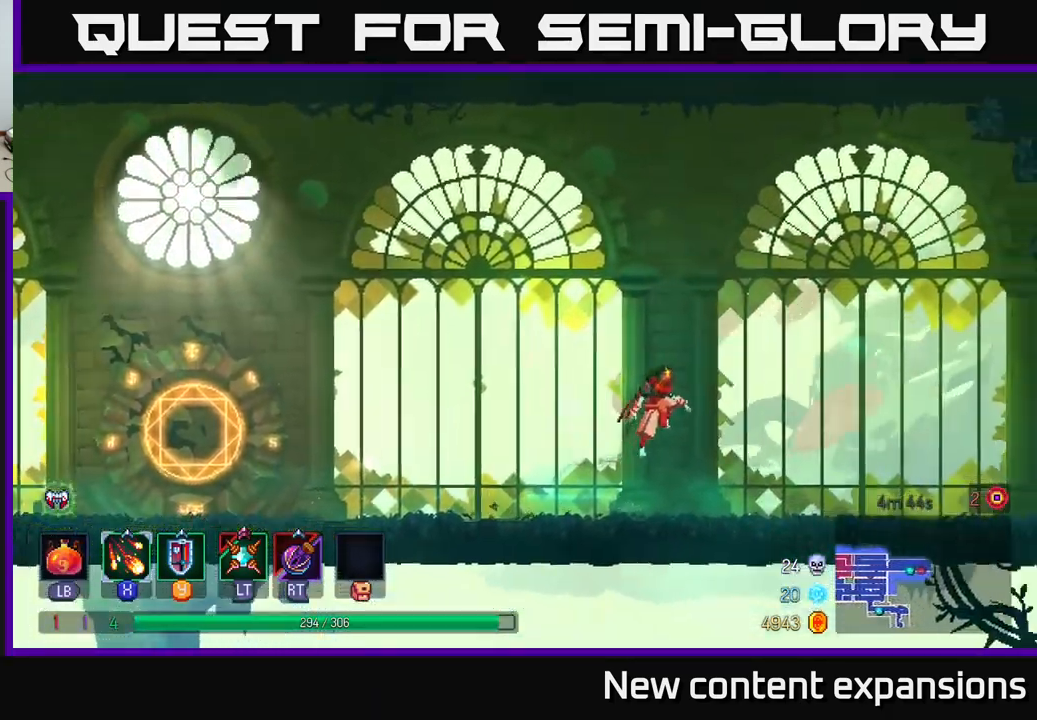
{"buttons": ["B"], "left_stick": "right", "right_stick": "center", "events": [[500, "B", "down"]]}
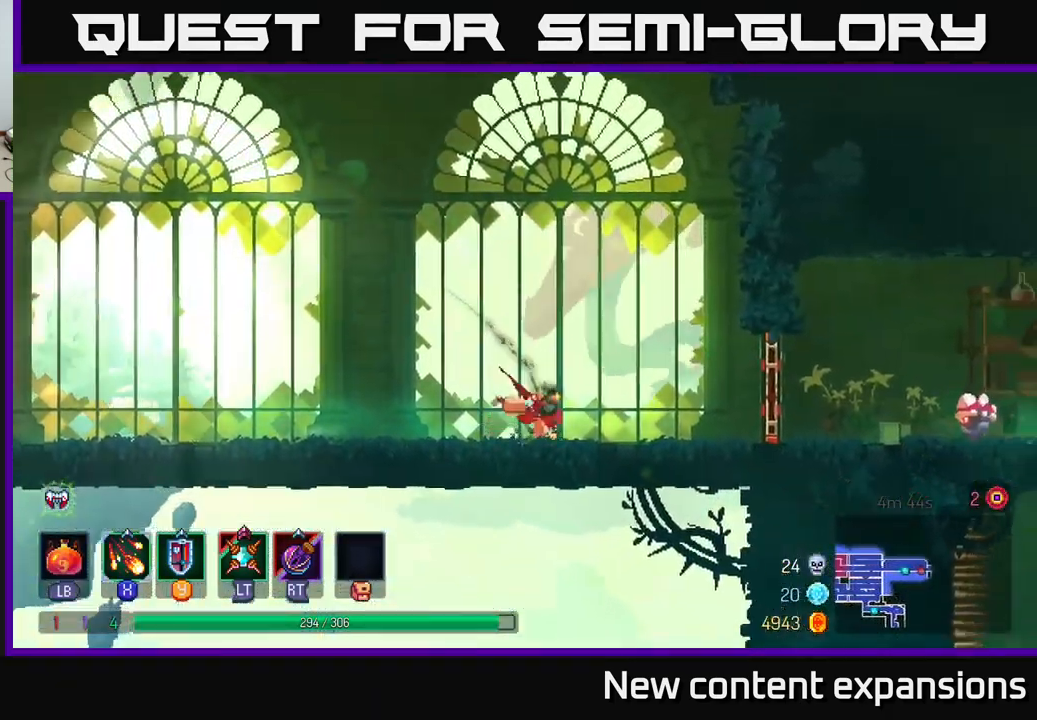
{"buttons": [], "left_stick": "right", "right_stick": "center", "events": [[150, "B", "up"]]}
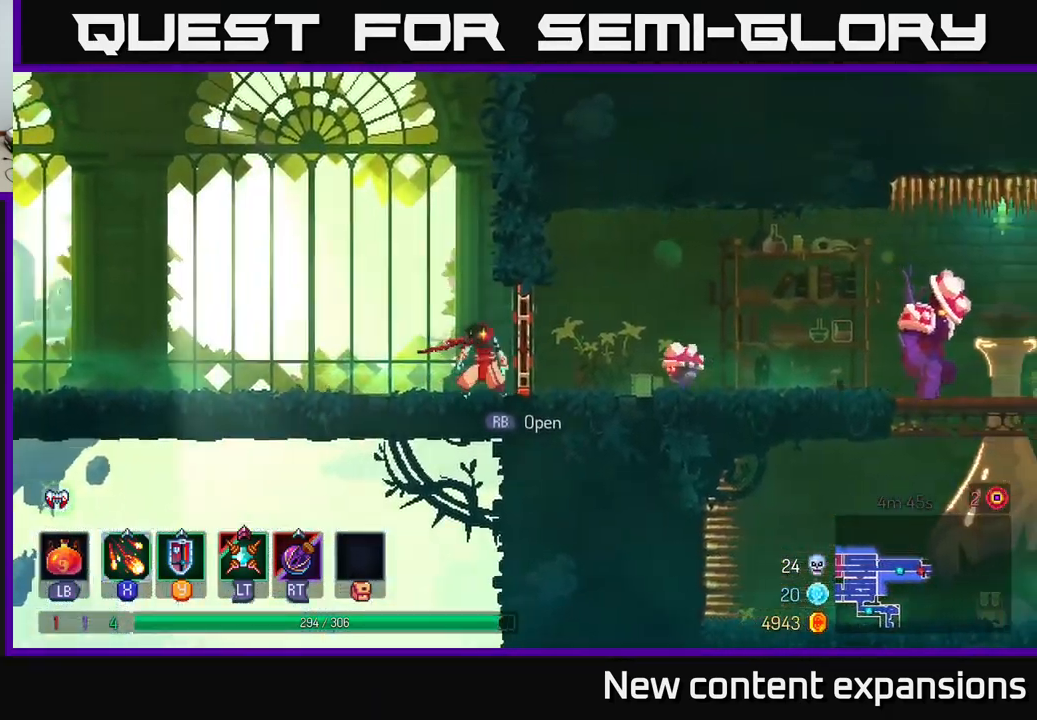
{"buttons": ["X"], "left_stick": "right", "right_stick": "center", "events": [[67, "B", "down"], [167, "B", "up"], [250, "B", "down"], [317, "B", "up"], [400, "X", "down"]]}
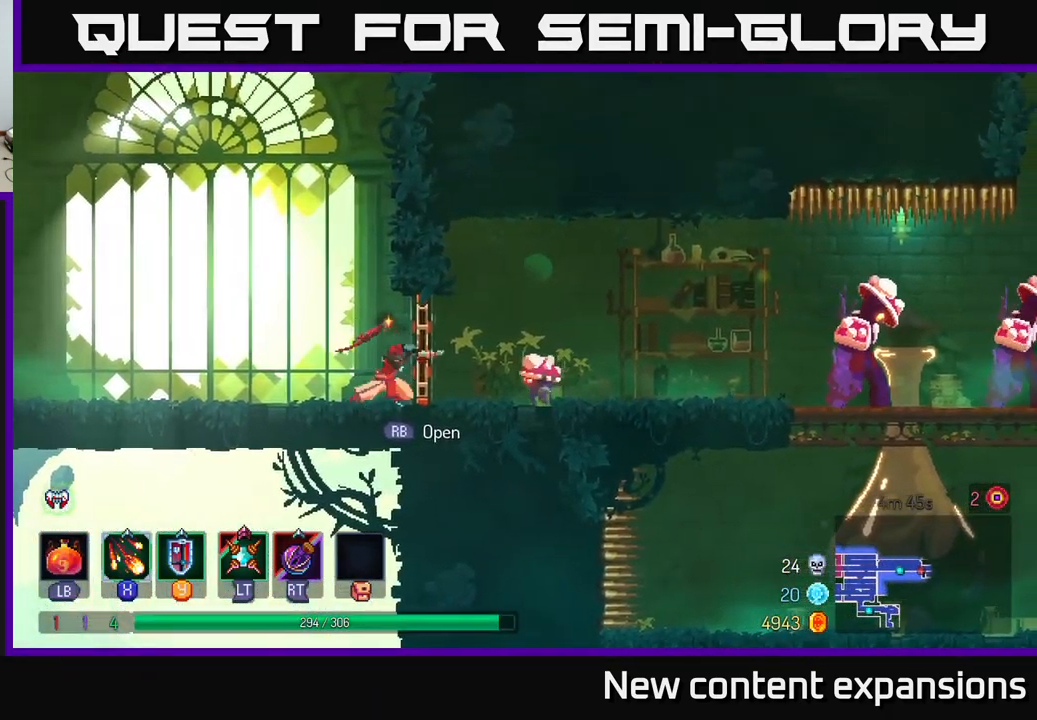
{"buttons": ["X"], "left_stick": "right", "right_stick": "center", "events": []}